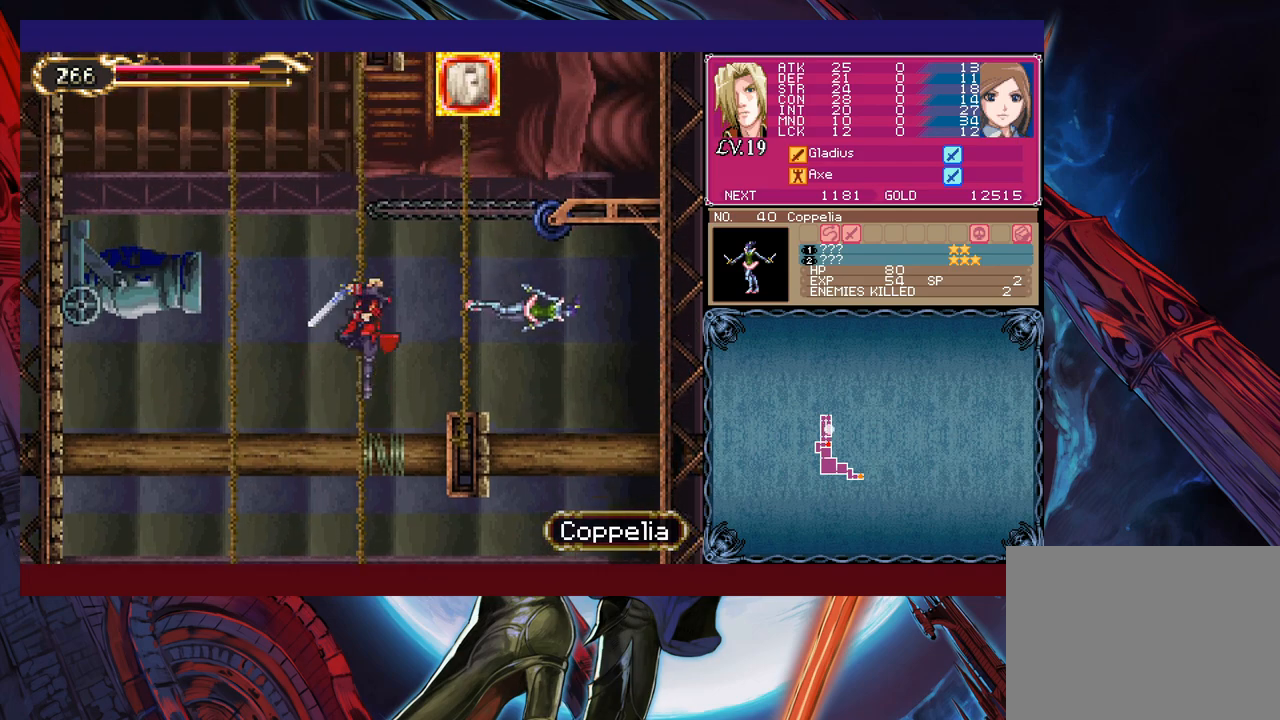
Gameplay with a controller (Xbox layout); each line is a JSON object with the inputs held at the frame after it. "events" lists button and stick changes between this image and that frame as [ms after this image, input, new state], when the widget could be followed in between. Not read: L2 L3 R2 R3 right_stick.
{"buttons": ["B"], "left_stick": "center", "events": [[50, "B", "up"], [100, "X", "up"], [400, "left_stick", "center"], [500, "B", "down"]]}
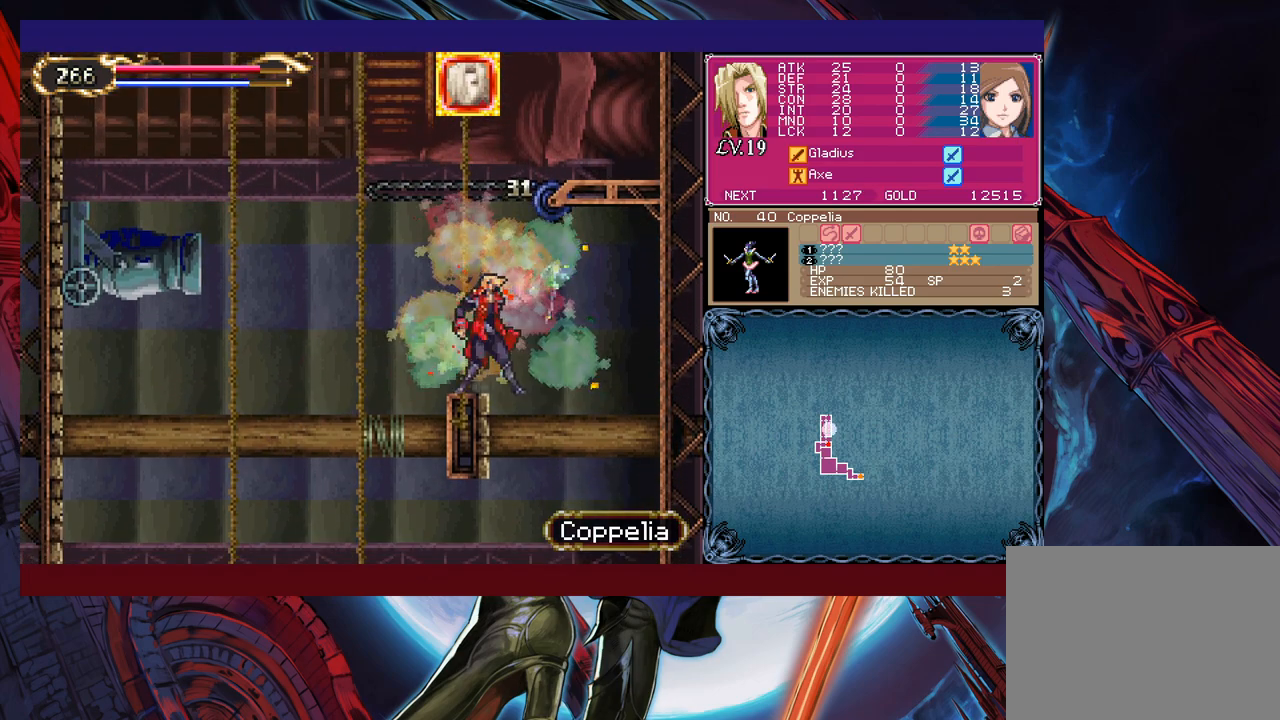
{"buttons": ["B"], "left_stick": "right", "events": [[383, "B", "up"], [383, "left_stick", "right"], [433, "B", "down"]]}
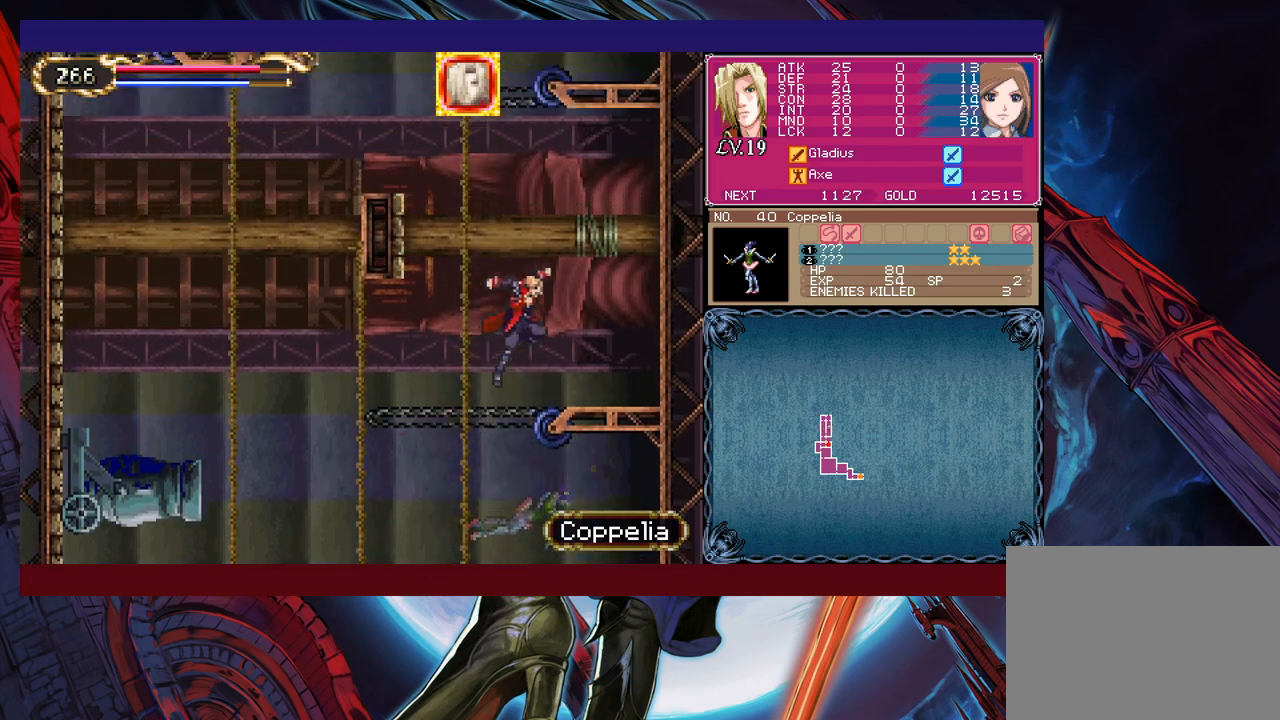
{"buttons": ["B"], "left_stick": "left", "events": [[50, "B", "up"], [50, "left_stick", "down-right"], [133, "B", "down"], [200, "B", "up"], [250, "B", "down"], [283, "left_stick", "left"]]}
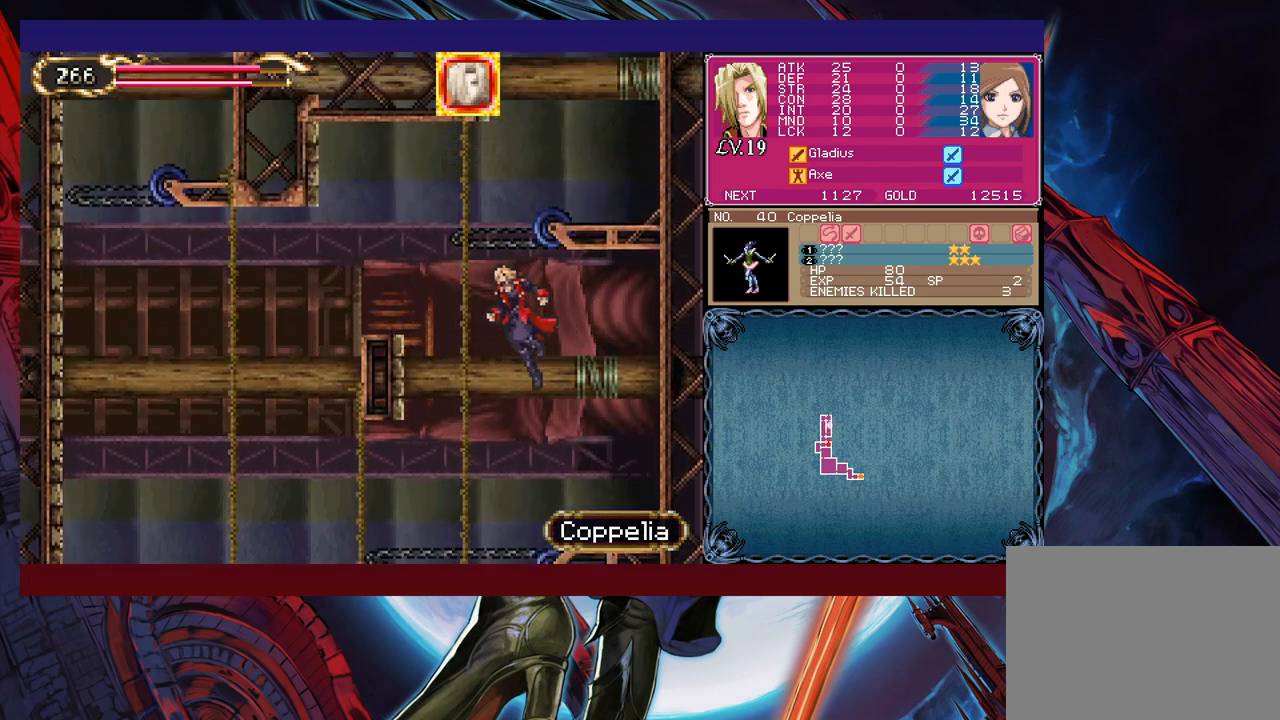
{"buttons": ["B"], "left_stick": "right", "events": [[33, "B", "up"], [100, "B", "down"], [283, "left_stick", "down-left"], [300, "B", "up"], [383, "B", "down"], [433, "B", "up"], [450, "left_stick", "right"], [500, "B", "down"]]}
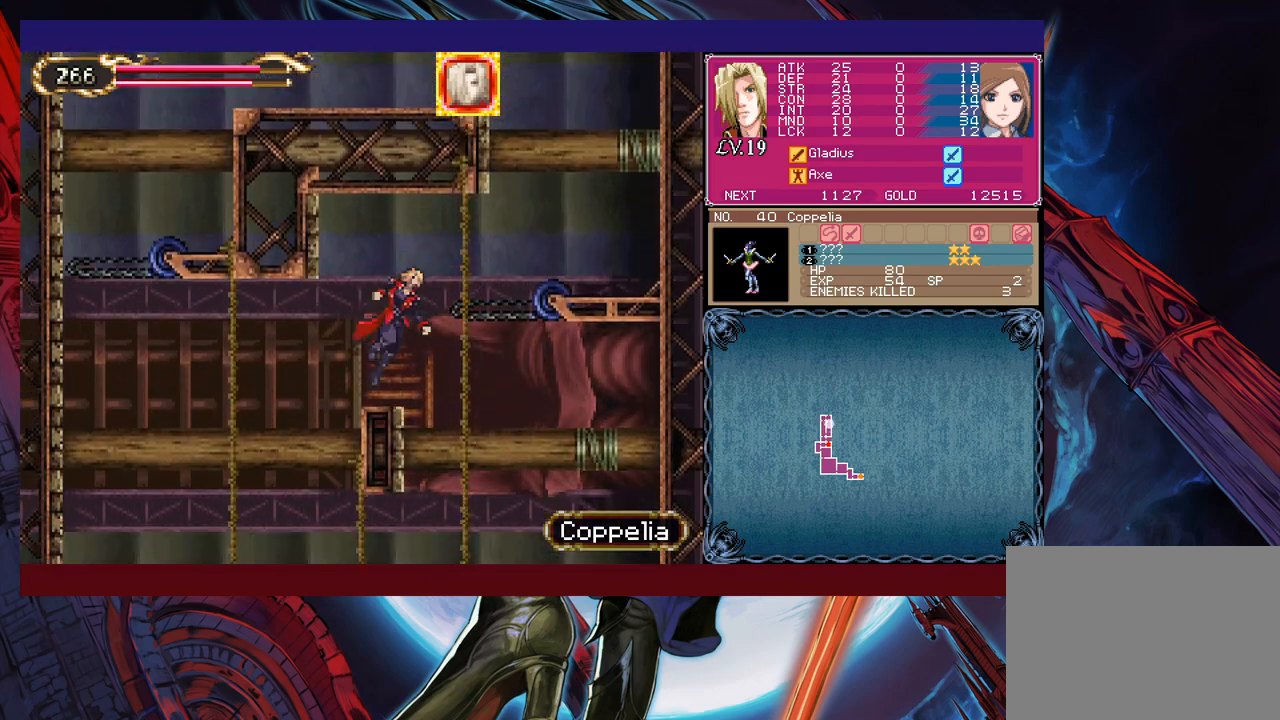
{"buttons": ["B"], "left_stick": "right", "events": [[200, "B", "up"], [400, "B", "down"]]}
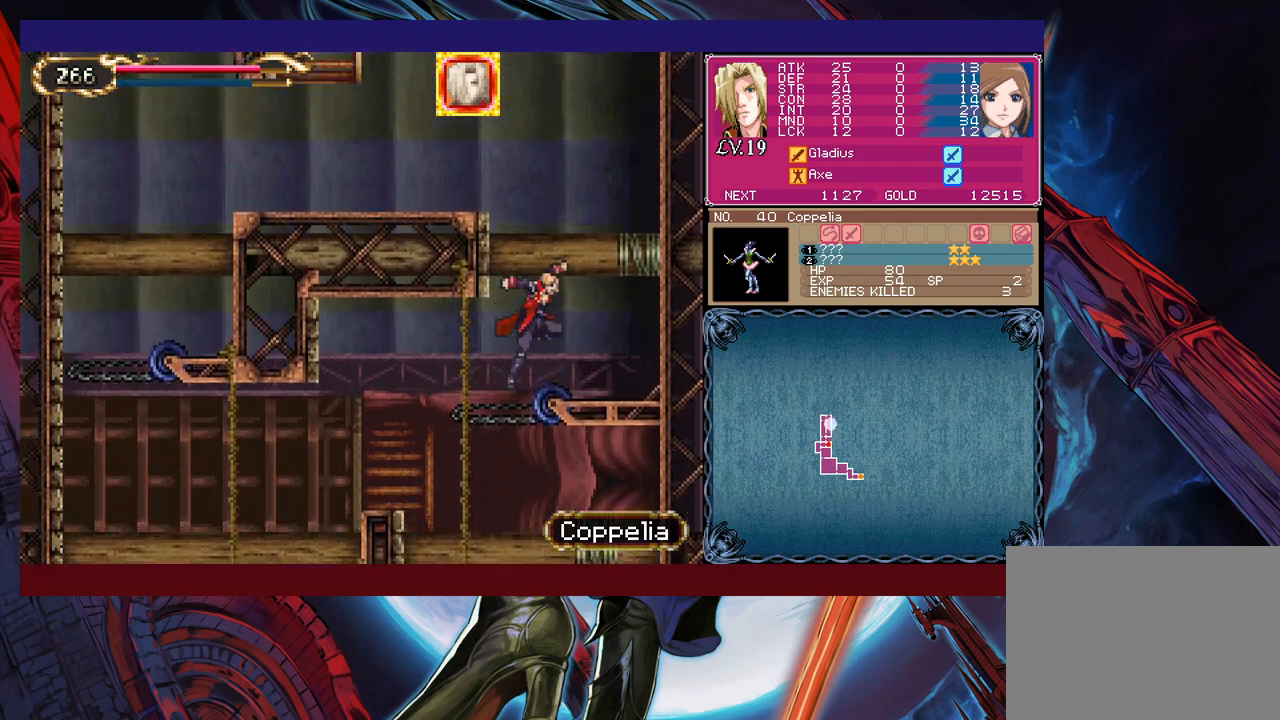
{"buttons": ["B"], "left_stick": "left", "events": [[183, "B", "up"], [250, "B", "down"], [250, "left_stick", "down"], [350, "B", "up"], [400, "B", "down"], [400, "left_stick", "left"]]}
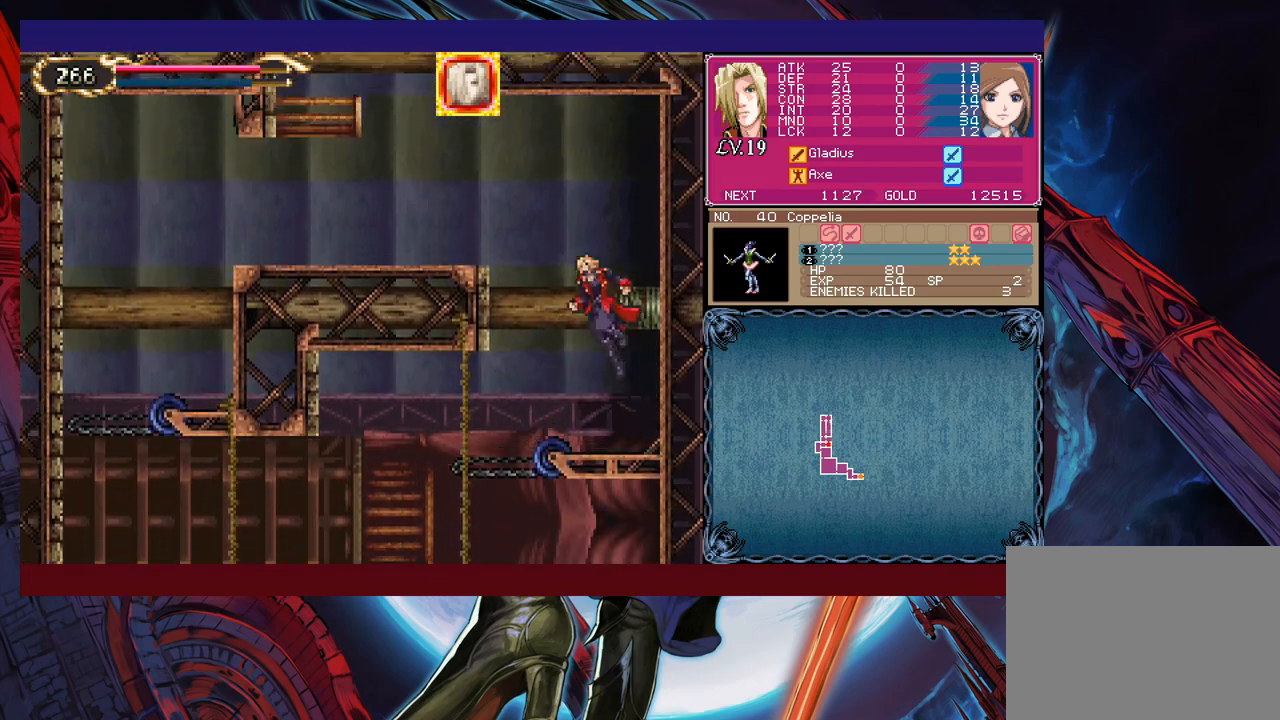
{"buttons": [], "left_stick": "down-left", "events": [[150, "B", "up"], [200, "B", "down"], [250, "left_stick", "down-left"], [383, "B", "up"], [450, "B", "down"], [500, "B", "up"]]}
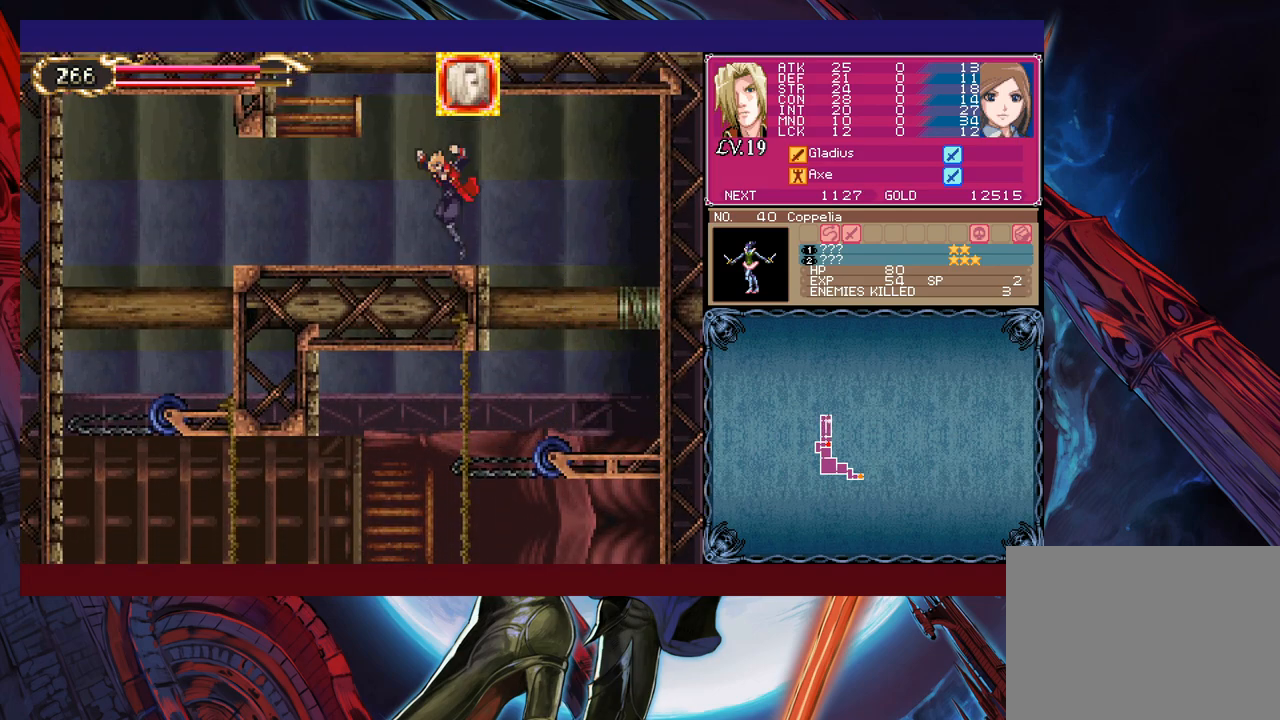
{"buttons": ["B"], "left_stick": "center", "events": [[50, "left_stick", "right"], [100, "Y", "down"], [150, "left_stick", "center"], [200, "B", "down"], [200, "Y", "up"], [433, "B", "up"], [450, "B", "down"]]}
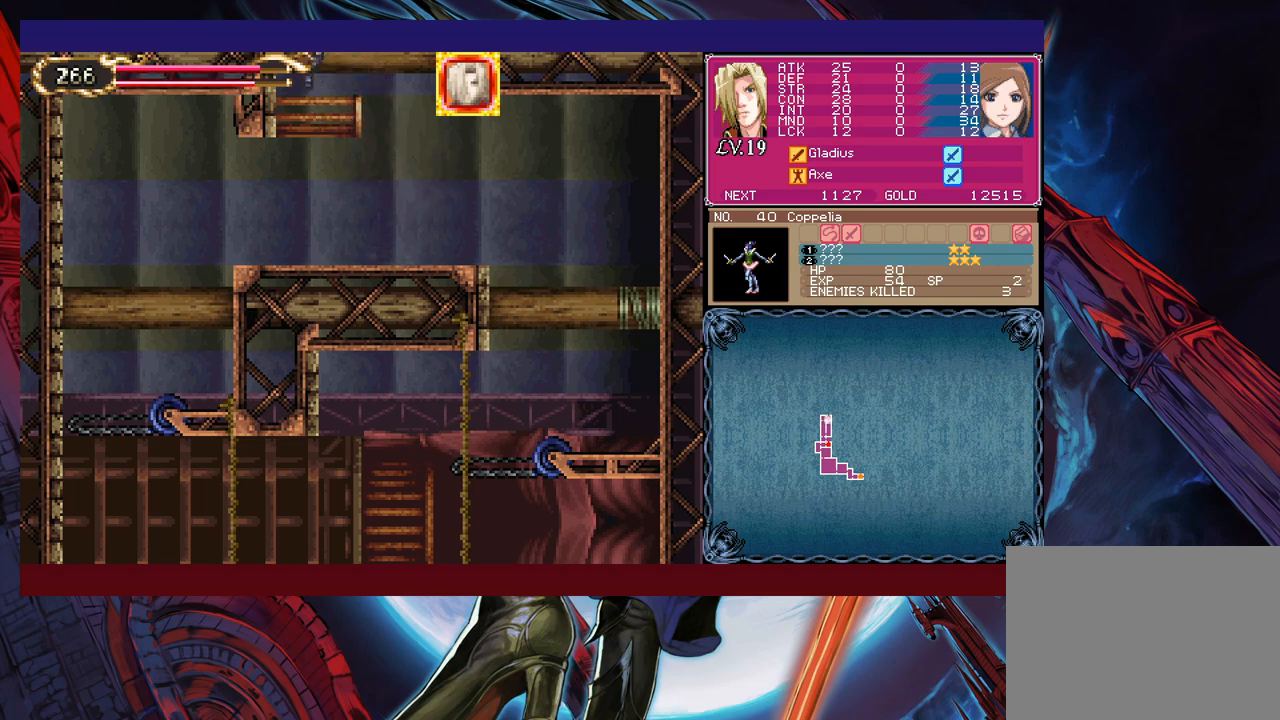
{"buttons": ["B"], "left_stick": "left", "events": [[83, "left_stick", "right"], [200, "left_stick", "center"], [250, "left_stick", "left"]]}
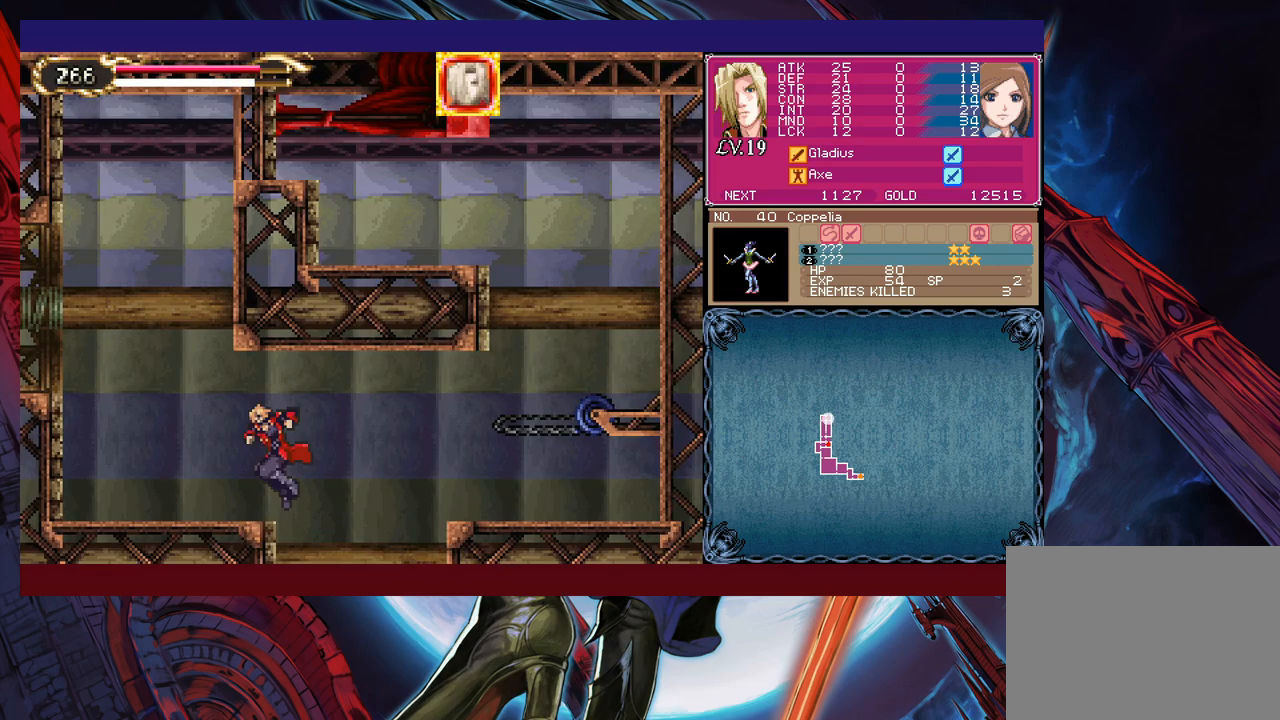
{"buttons": [], "left_stick": "right", "events": [[150, "B", "up"], [150, "left_stick", "center"], [200, "left_stick", "right"], [333, "B", "down"], [450, "B", "up"]]}
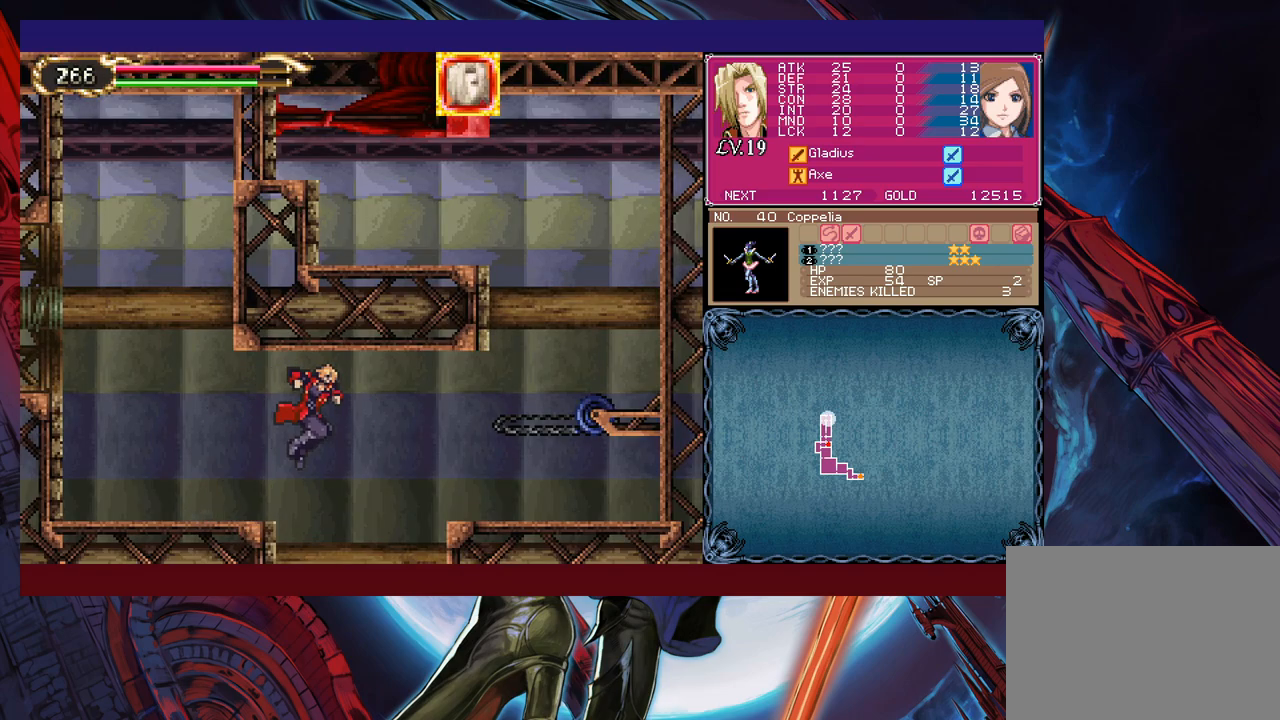
{"buttons": ["B"], "left_stick": "right", "events": [[300, "B", "down"]]}
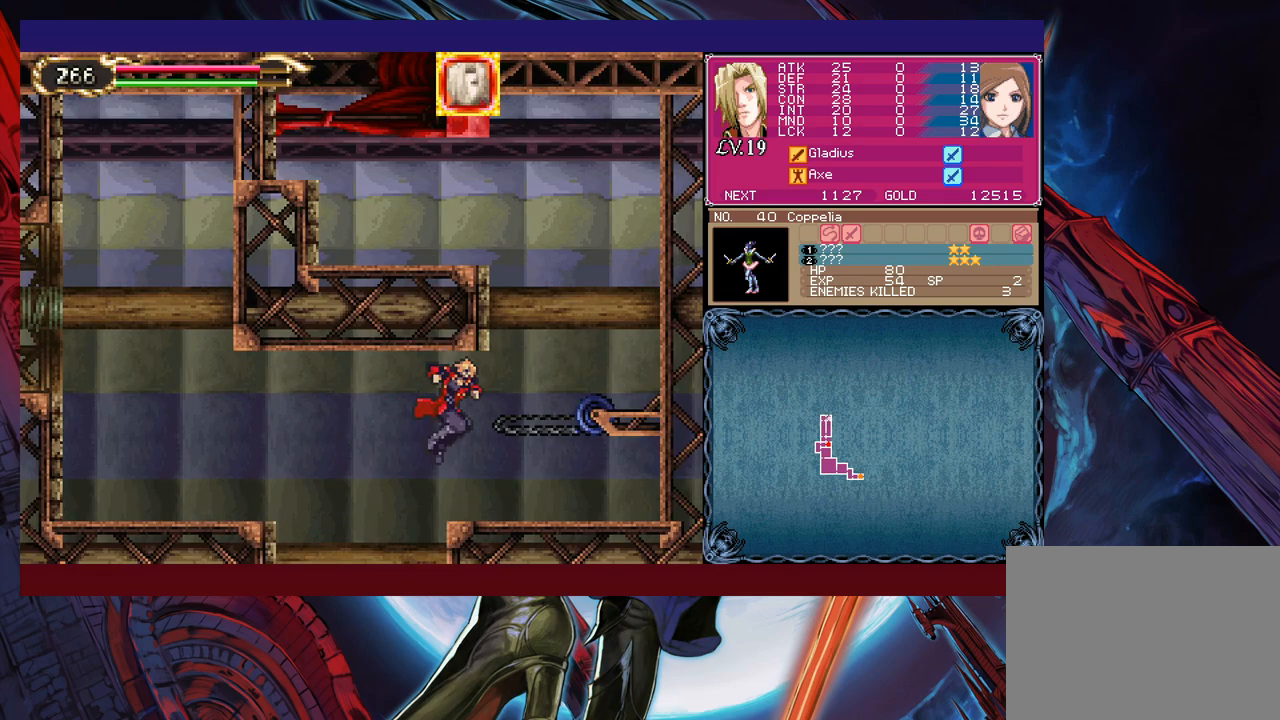
{"buttons": ["B"], "left_stick": "center", "events": [[50, "B", "up"], [383, "B", "down"], [483, "left_stick", "center"]]}
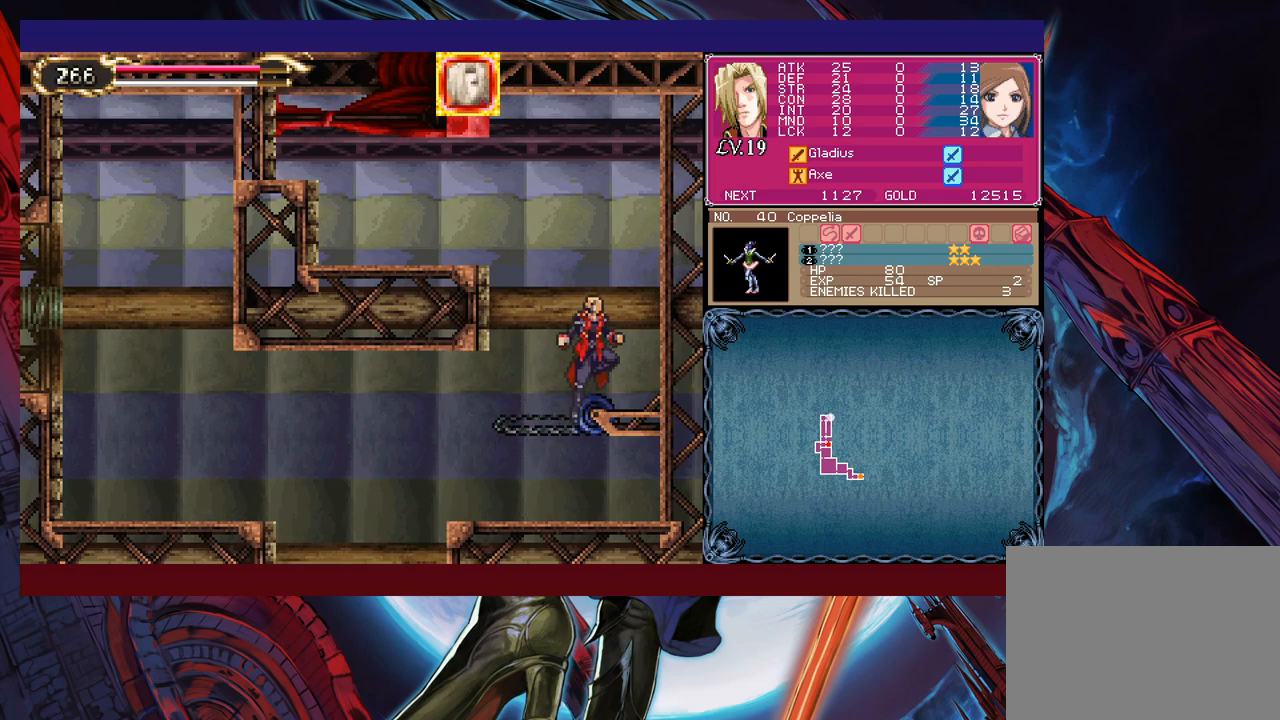
{"buttons": ["B"], "left_stick": "left", "events": [[33, "left_stick", "left"]]}
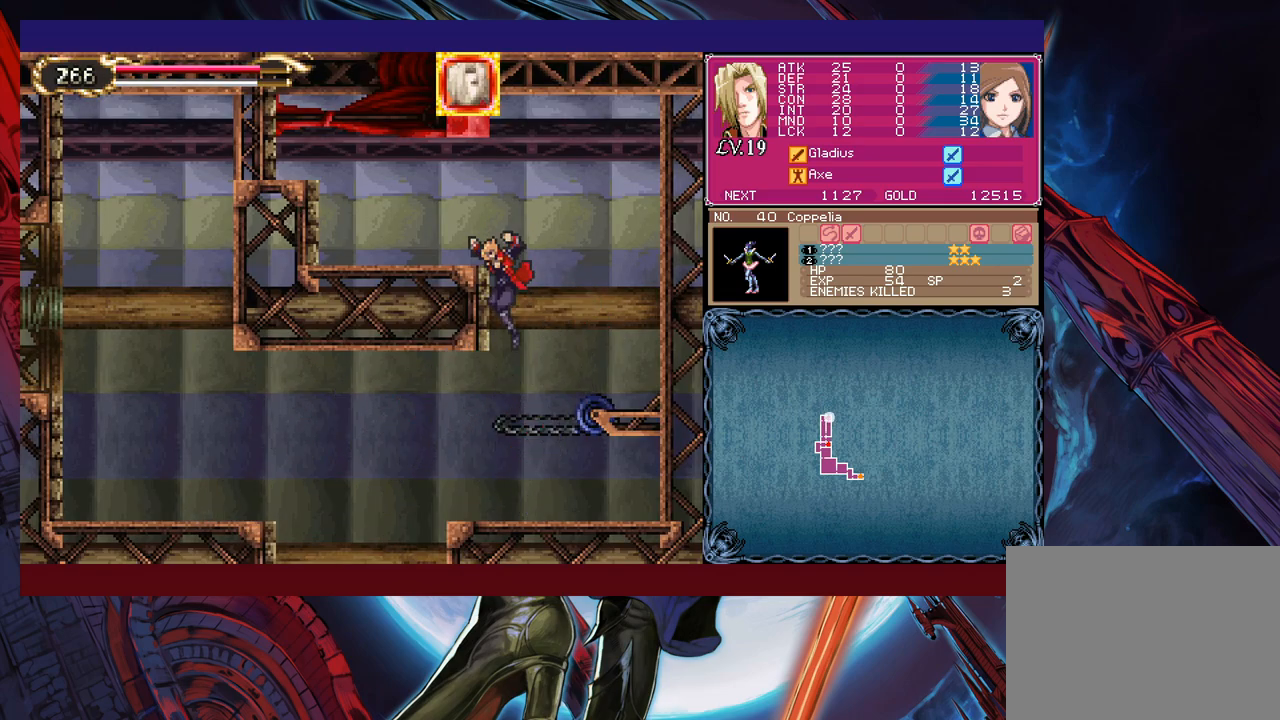
{"buttons": ["B"], "left_stick": "right", "events": [[350, "left_stick", "center"], [400, "left_stick", "right"], [433, "B", "up"], [500, "B", "down"]]}
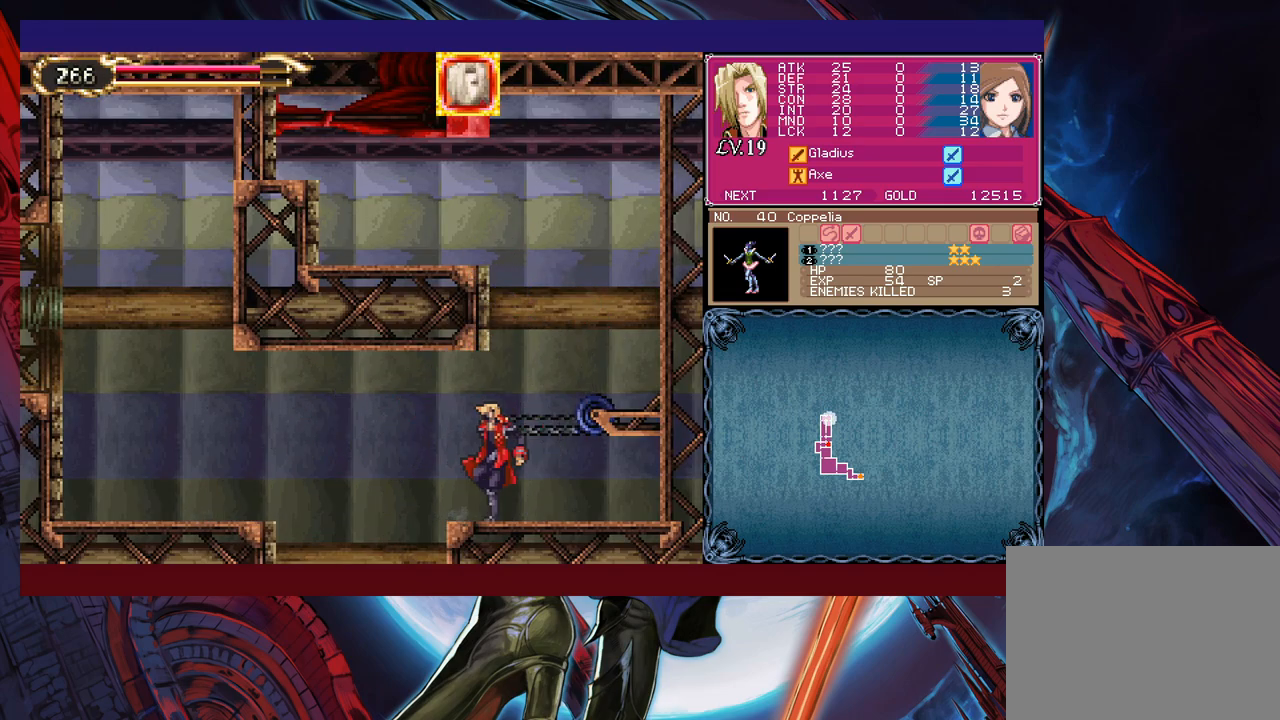
{"buttons": [], "left_stick": "left", "events": [[150, "left_stick", "center"], [250, "B", "up"], [300, "B", "down"], [300, "left_stick", "left"], [500, "B", "up"]]}
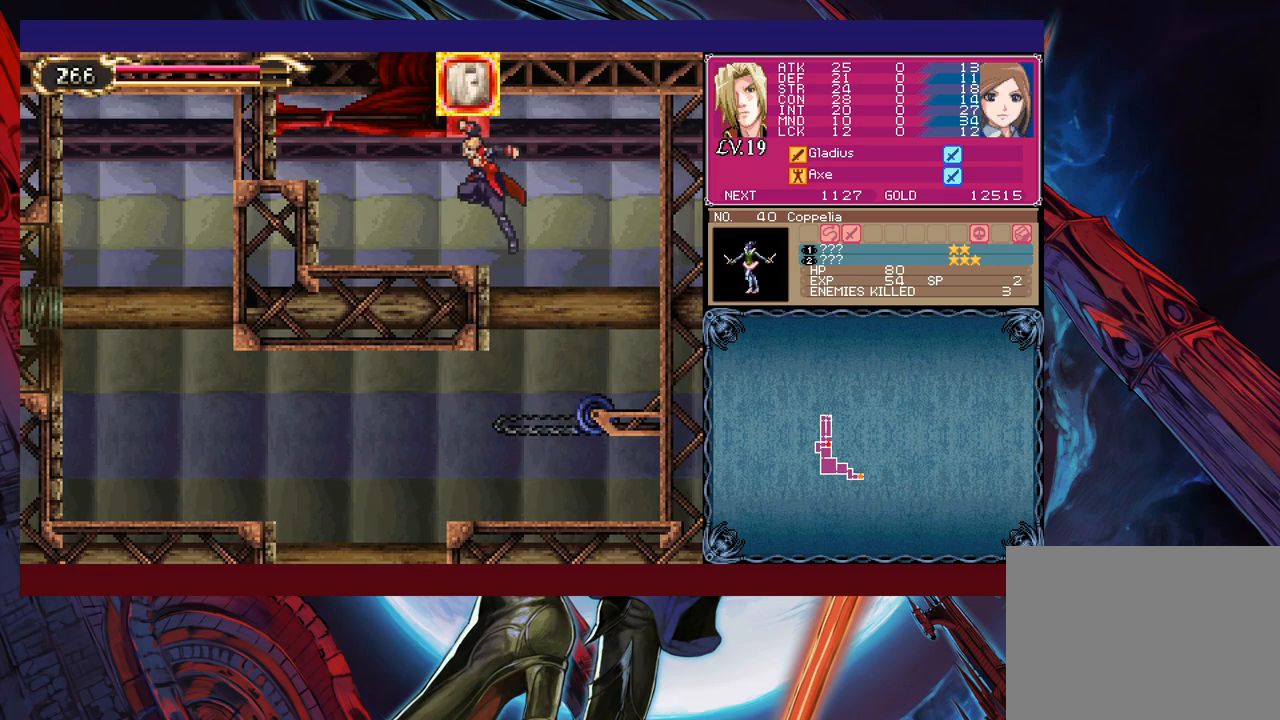
{"buttons": [], "left_stick": "center", "events": [[100, "B", "down"], [200, "B", "up"], [300, "B", "down"], [500, "B", "up"], [500, "left_stick", "center"]]}
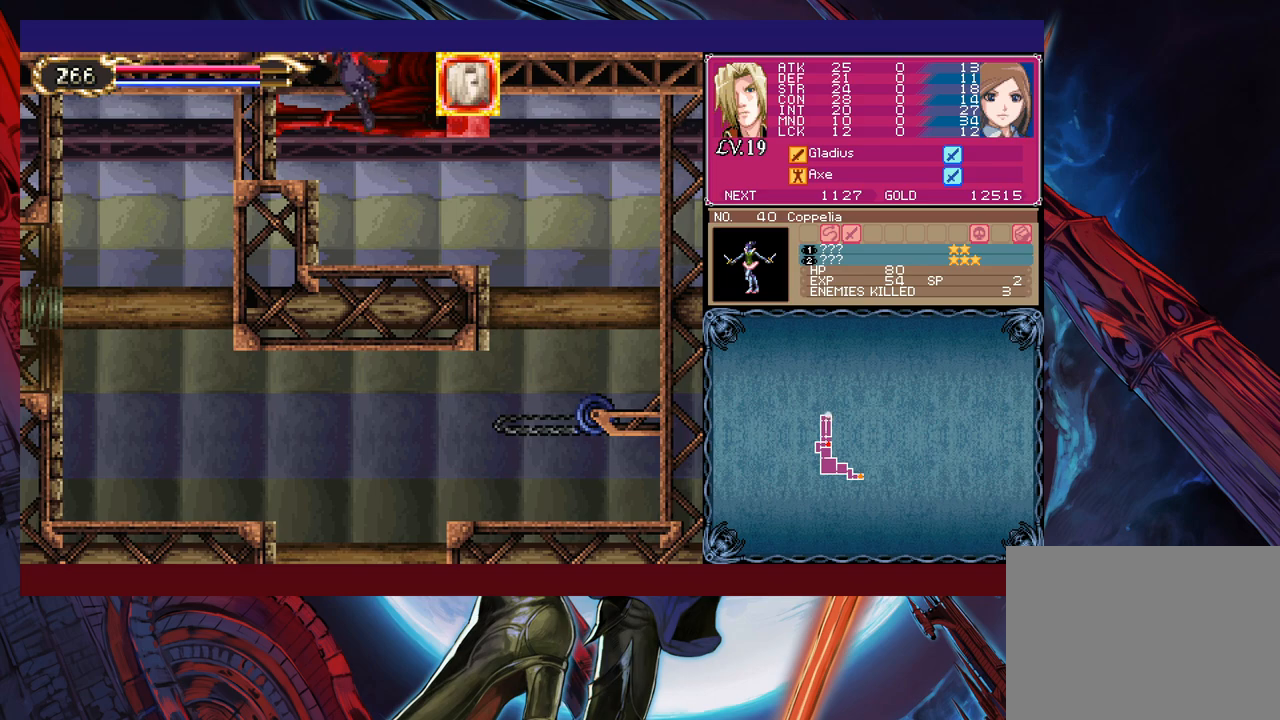
{"buttons": ["B"], "left_stick": "right", "events": [[100, "B", "down"], [100, "left_stick", "right"]]}
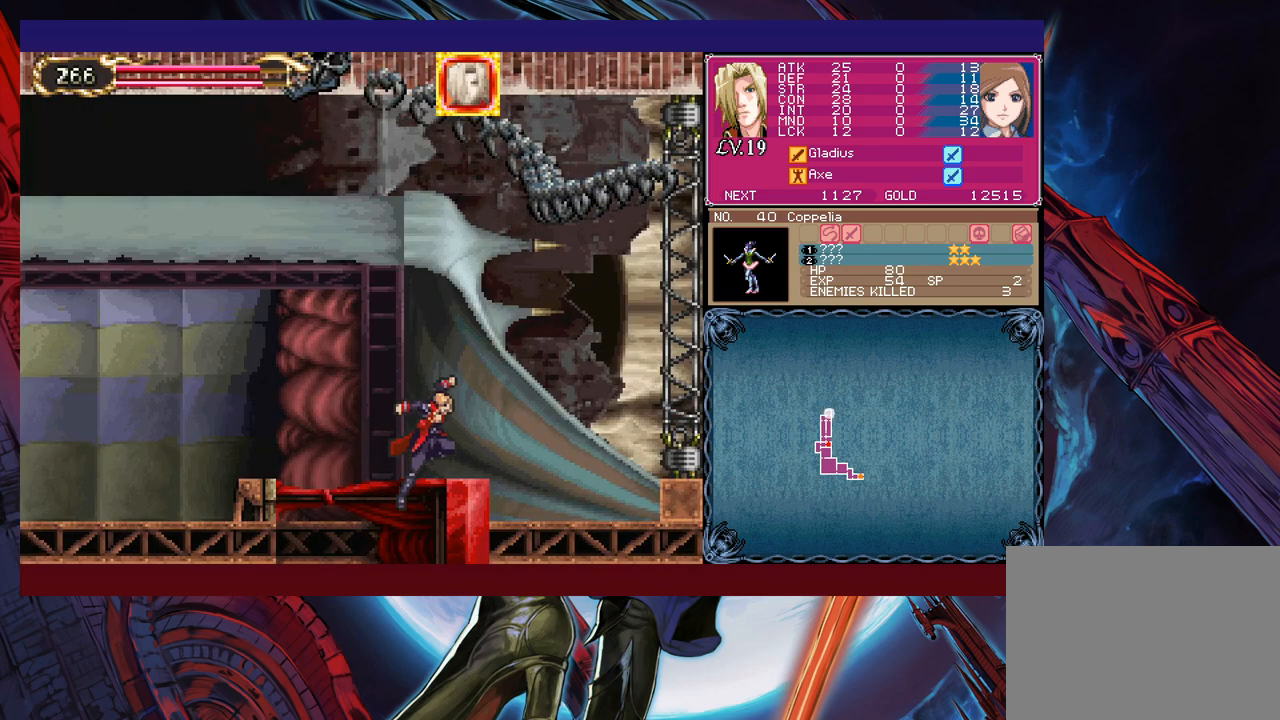
{"buttons": [], "left_stick": "left", "events": [[233, "B", "up"], [300, "left_stick", "left"]]}
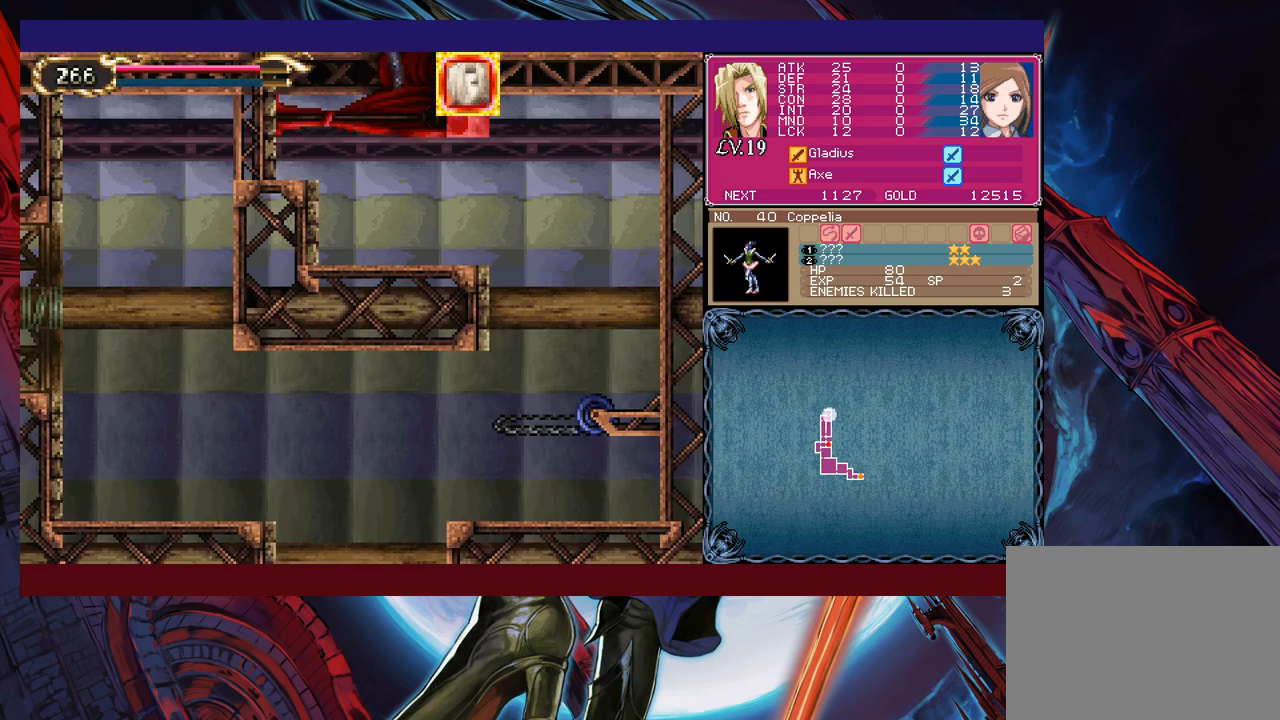
{"buttons": ["B"], "left_stick": "left", "events": [[250, "B", "down"]]}
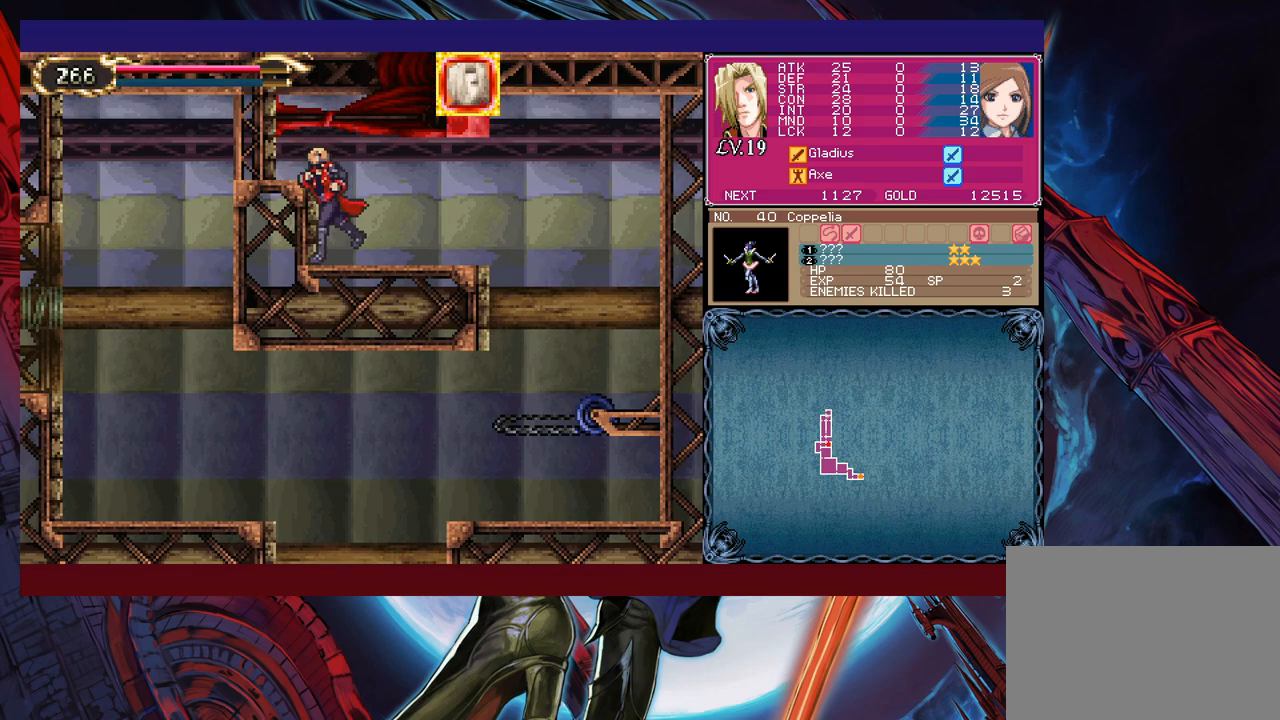
{"buttons": [], "left_stick": "center", "events": [[100, "B", "up"], [150, "B", "down"], [350, "B", "up"], [483, "left_stick", "center"]]}
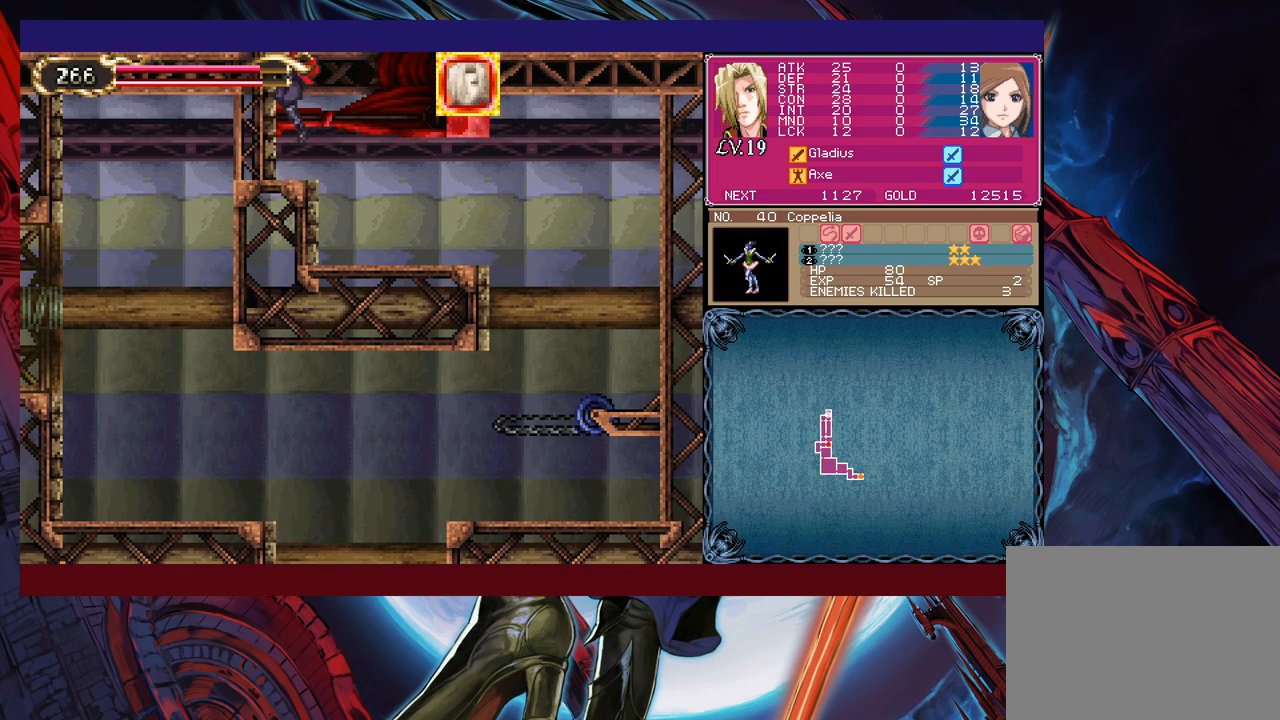
{"buttons": [], "left_stick": "center", "events": []}
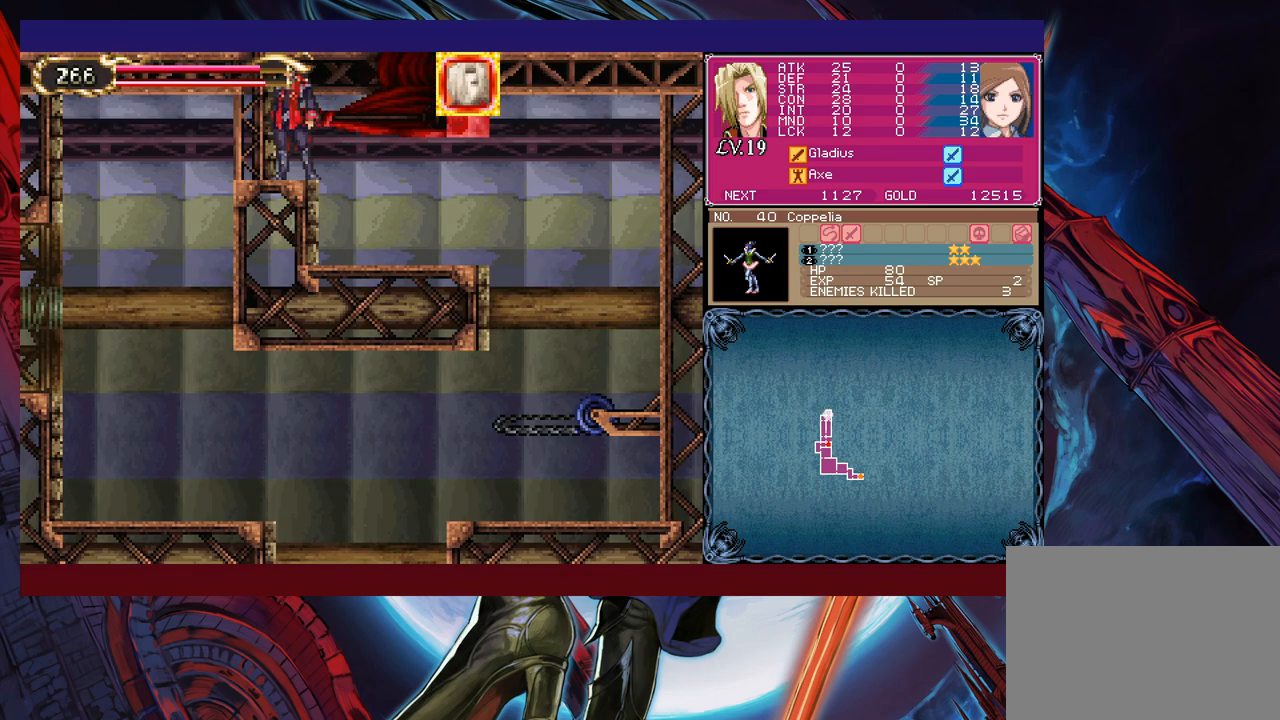
{"buttons": [], "left_stick": "center", "events": []}
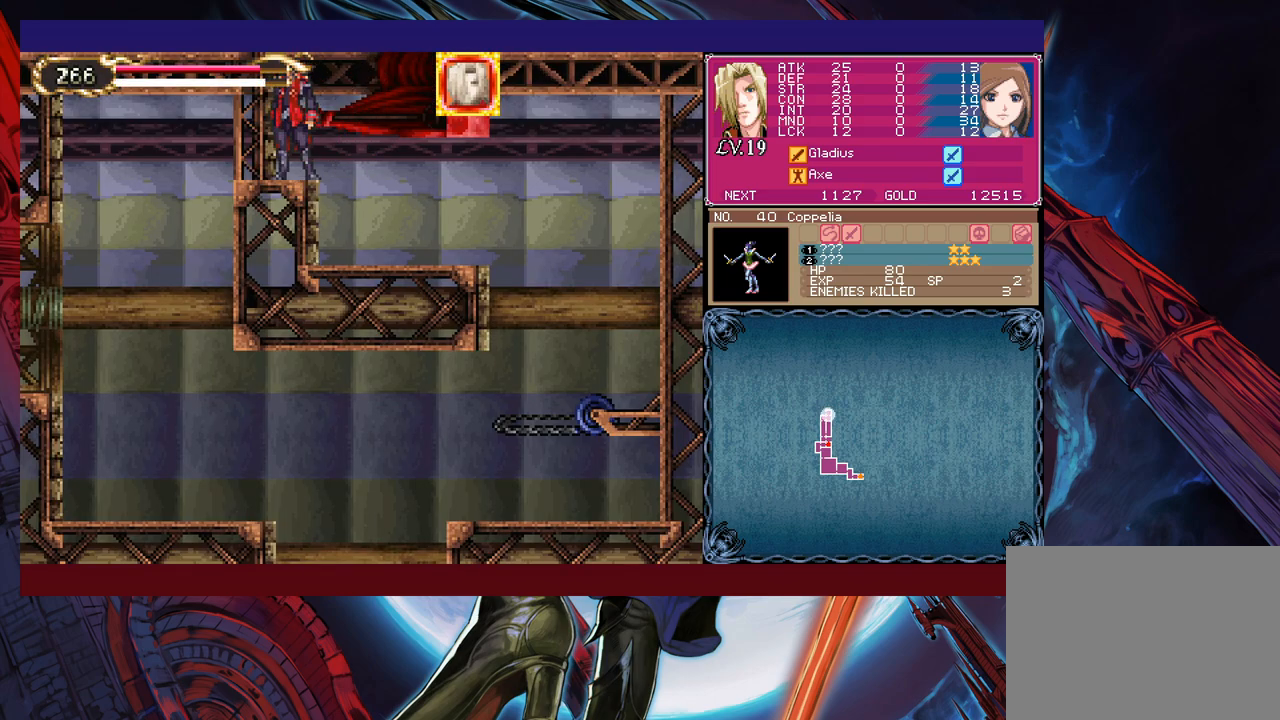
{"buttons": [], "left_stick": "right", "events": [[250, "left_stick", "right"]]}
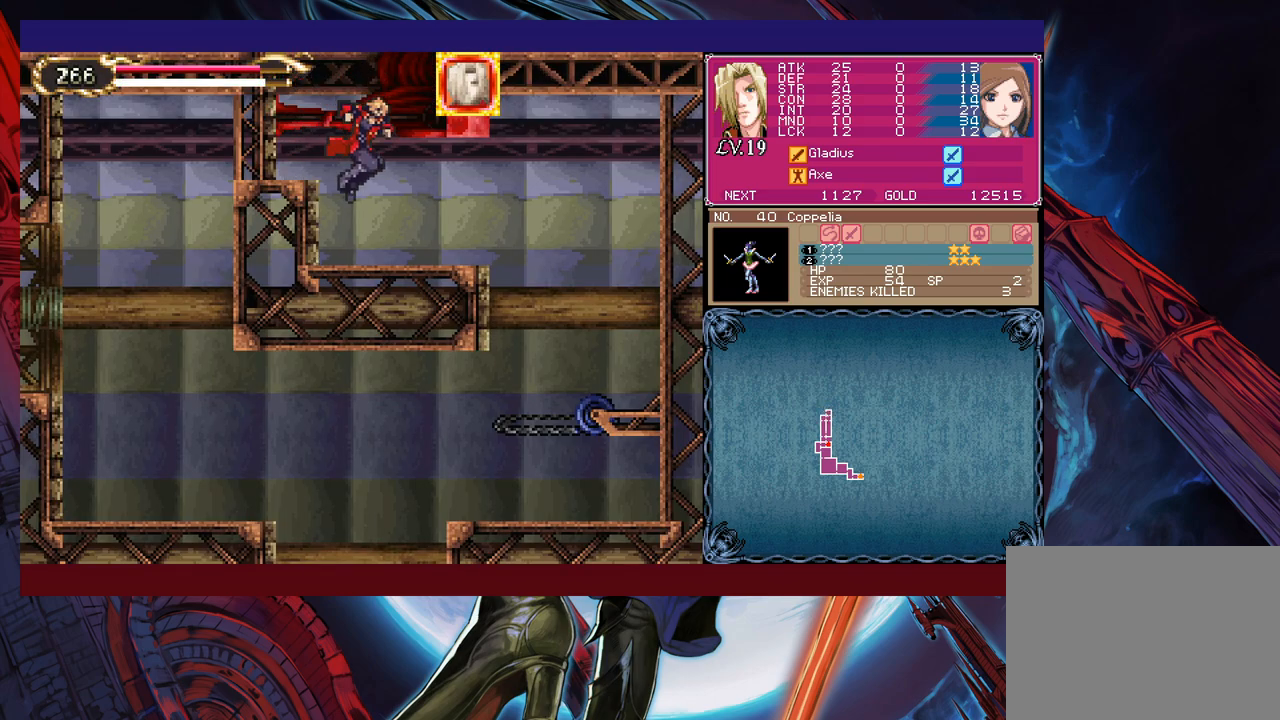
{"buttons": [], "left_stick": "right", "events": []}
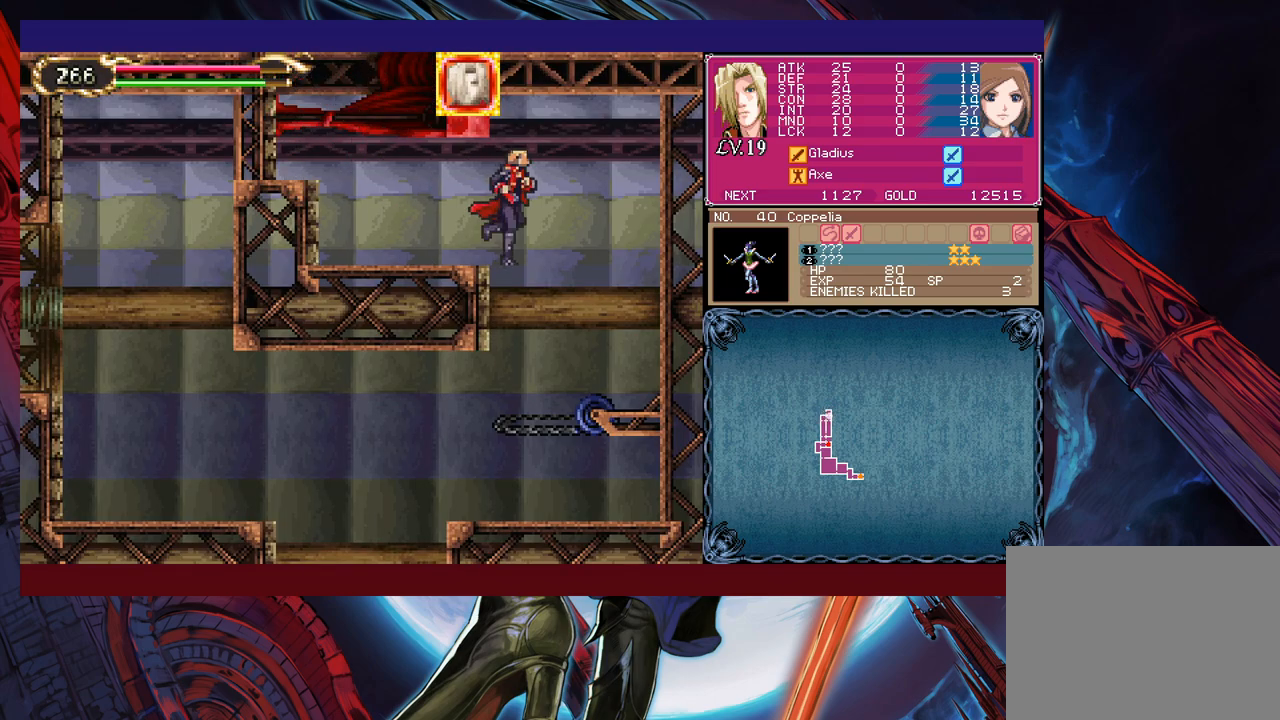
{"buttons": [], "left_stick": "left", "events": [[83, "left_stick", "left"]]}
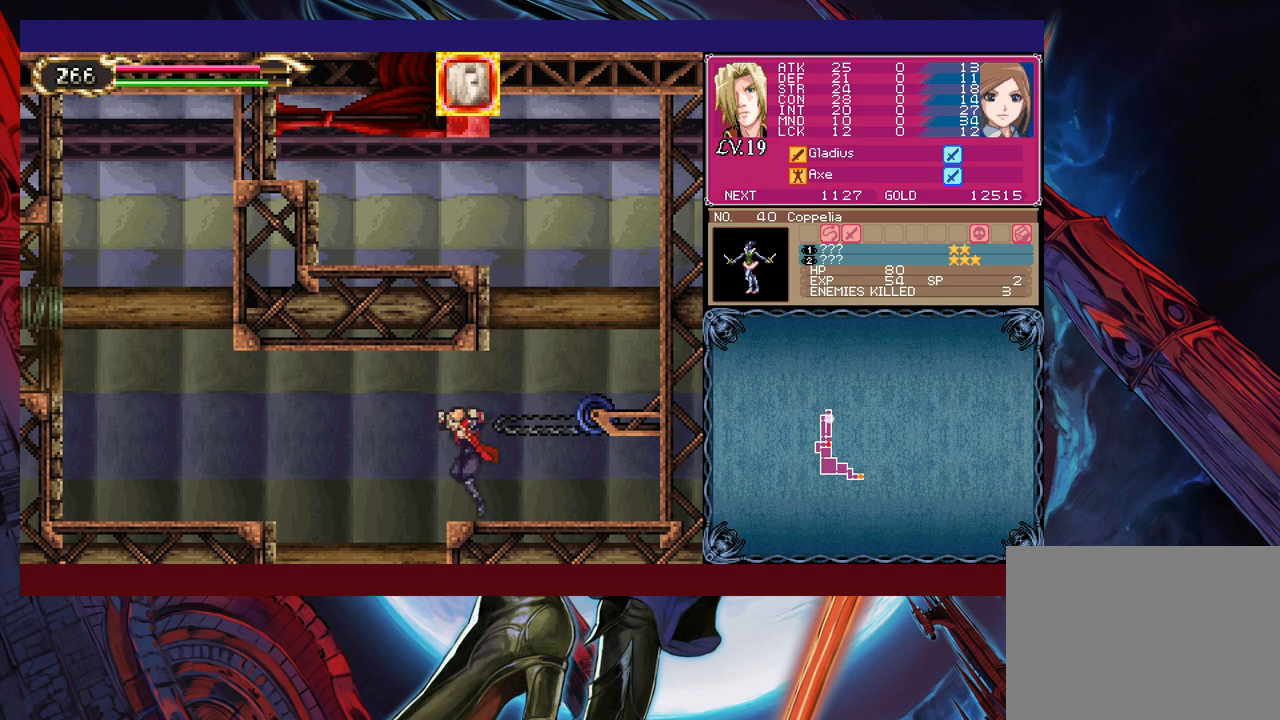
{"buttons": [], "left_stick": "left", "events": [[283, "left_stick", "right"], [383, "left_stick", "left"]]}
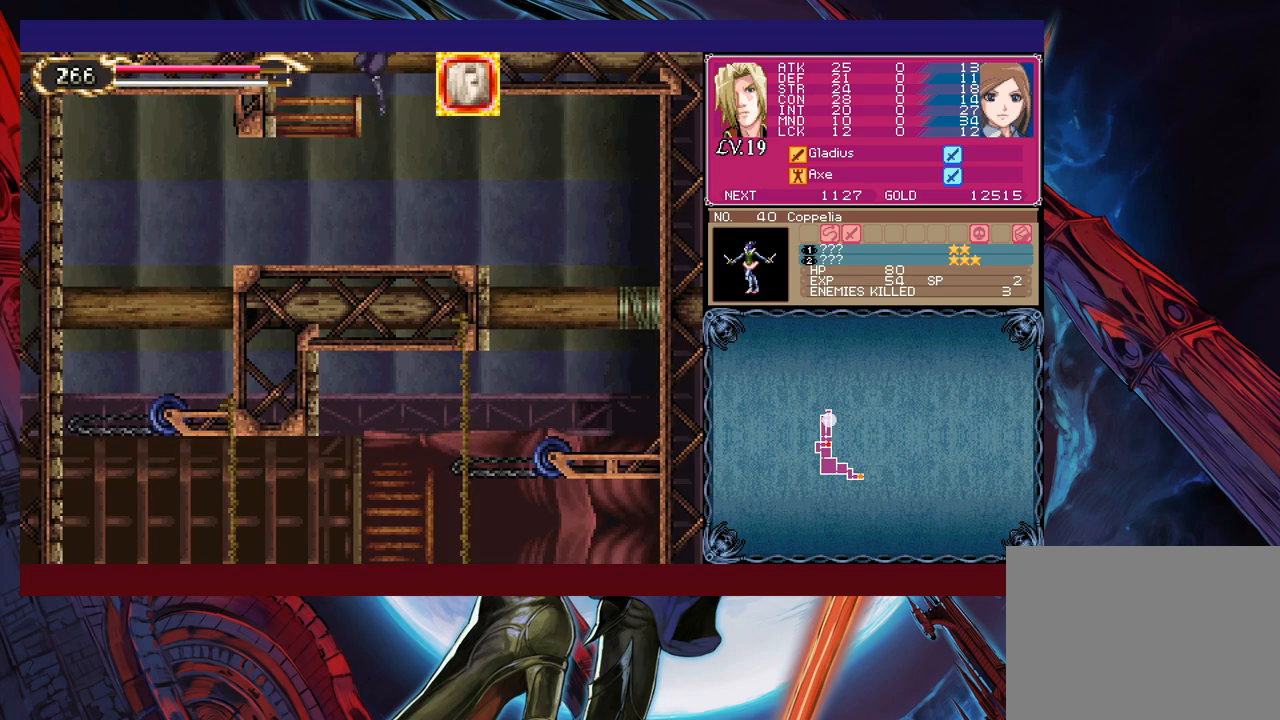
{"buttons": [], "left_stick": "left", "events": [[133, "B", "down"], [200, "B", "up"]]}
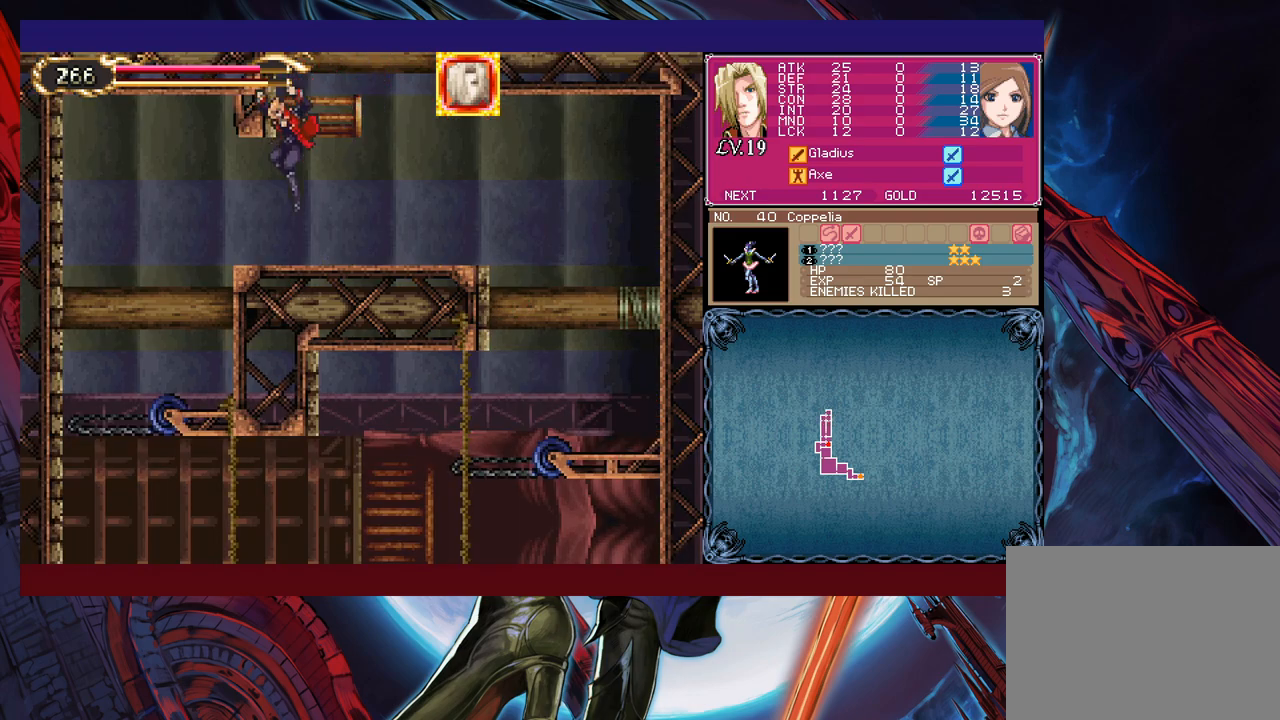
{"buttons": [], "left_stick": "left", "events": []}
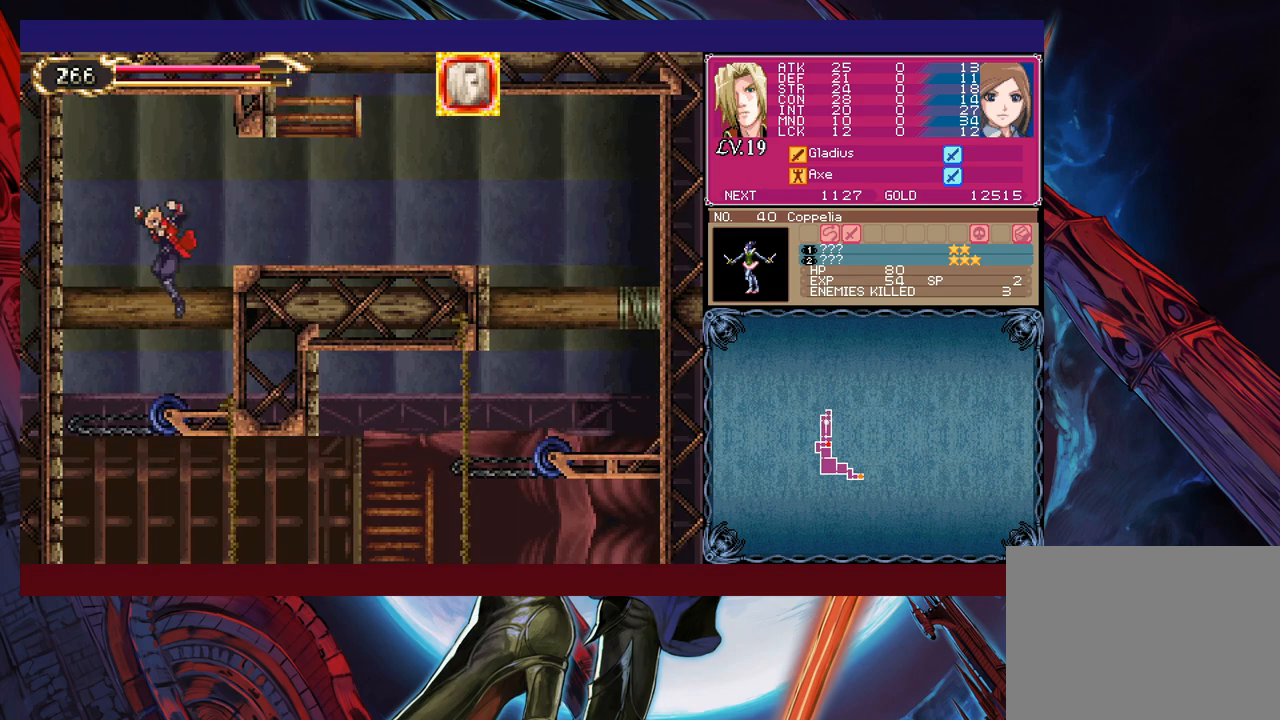
{"buttons": [], "left_stick": "center", "events": [[50, "left_stick", "down-left"], [133, "B", "down"], [183, "B", "up"], [200, "left_stick", "down"], [250, "B", "down"], [300, "B", "up"], [500, "left_stick", "center"]]}
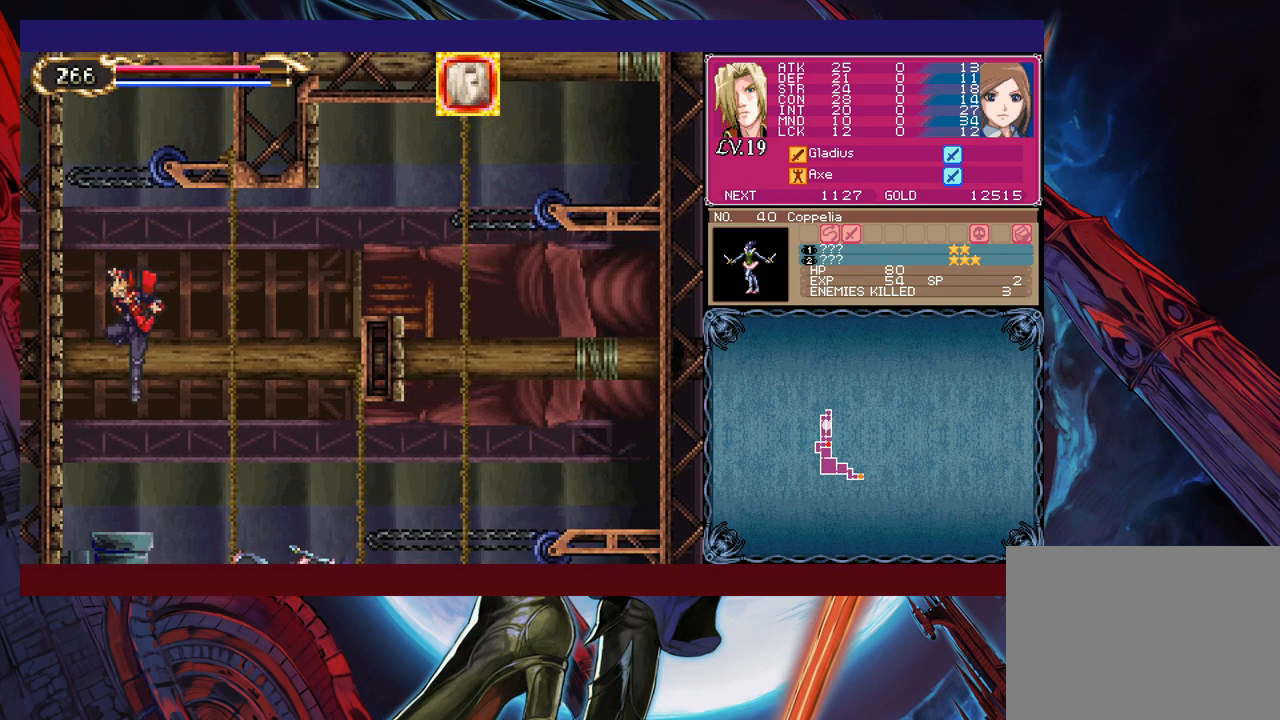
{"buttons": [], "left_stick": "center", "events": []}